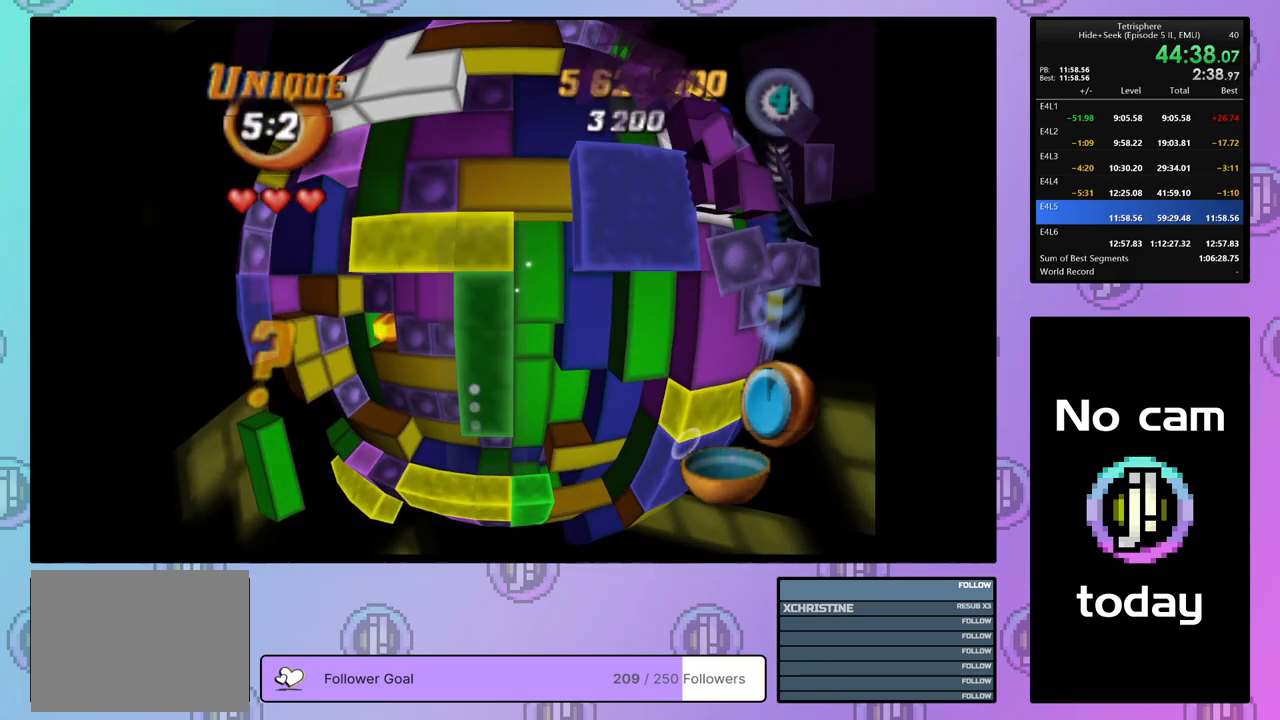
Gameplay with a controller (PlayStation layout); each line is a JSON object with the inputs held at the frame after it. "events" lists button and stick changes between this image and that frame as [ms after this image, input, new state], when the widget could be followed in between. Not read: left_stick.
{"buttons": ["SQUARE"], "right_stick": "center", "events": [[17, "DPAD_DOWN", "down"], [83, "DPAD_DOWN", "up"], [217, "DPAD_RIGHT", "down"], [317, "DPAD_RIGHT", "up"]]}
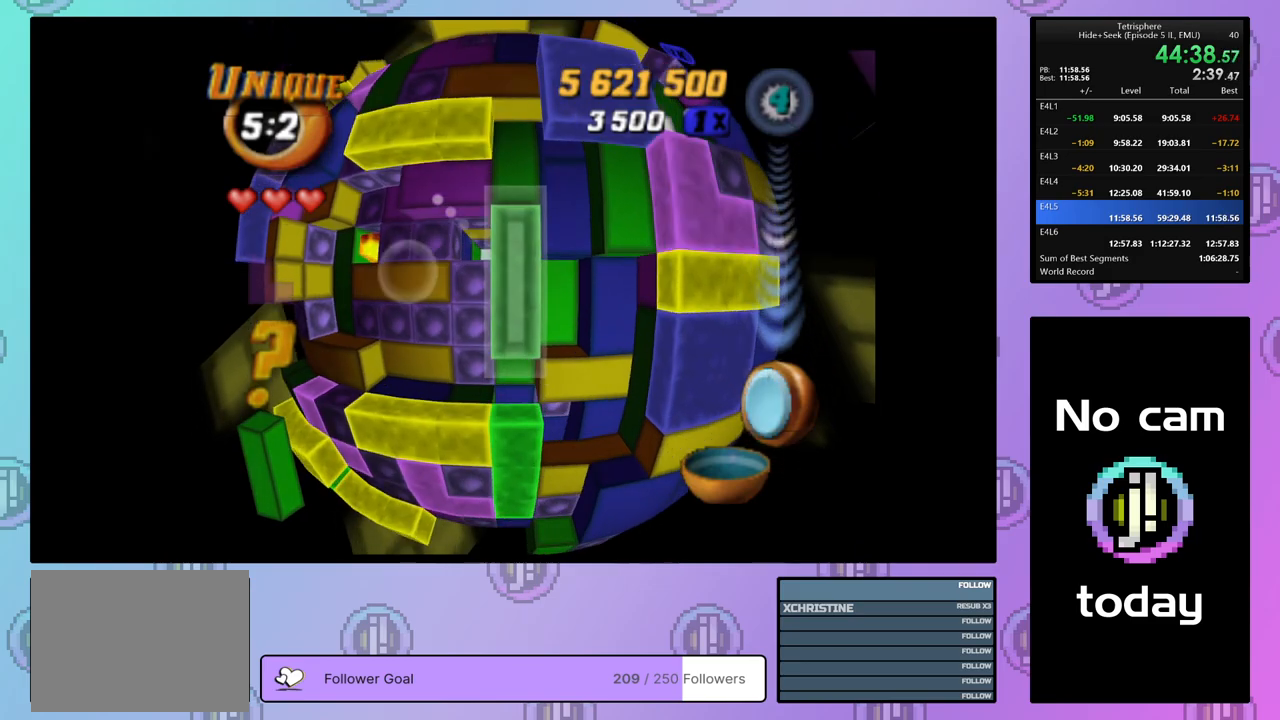
{"buttons": ["DPAD_LEFT"], "right_stick": "center", "events": [[50, "SQUARE", "up"], [150, "CROSS", "down"], [200, "DPAD_LEFT", "down"], [250, "CROSS", "up"], [267, "DPAD_LEFT", "up"], [350, "DPAD_LEFT", "down"], [433, "DPAD_LEFT", "up"], [483, "DPAD_LEFT", "down"]]}
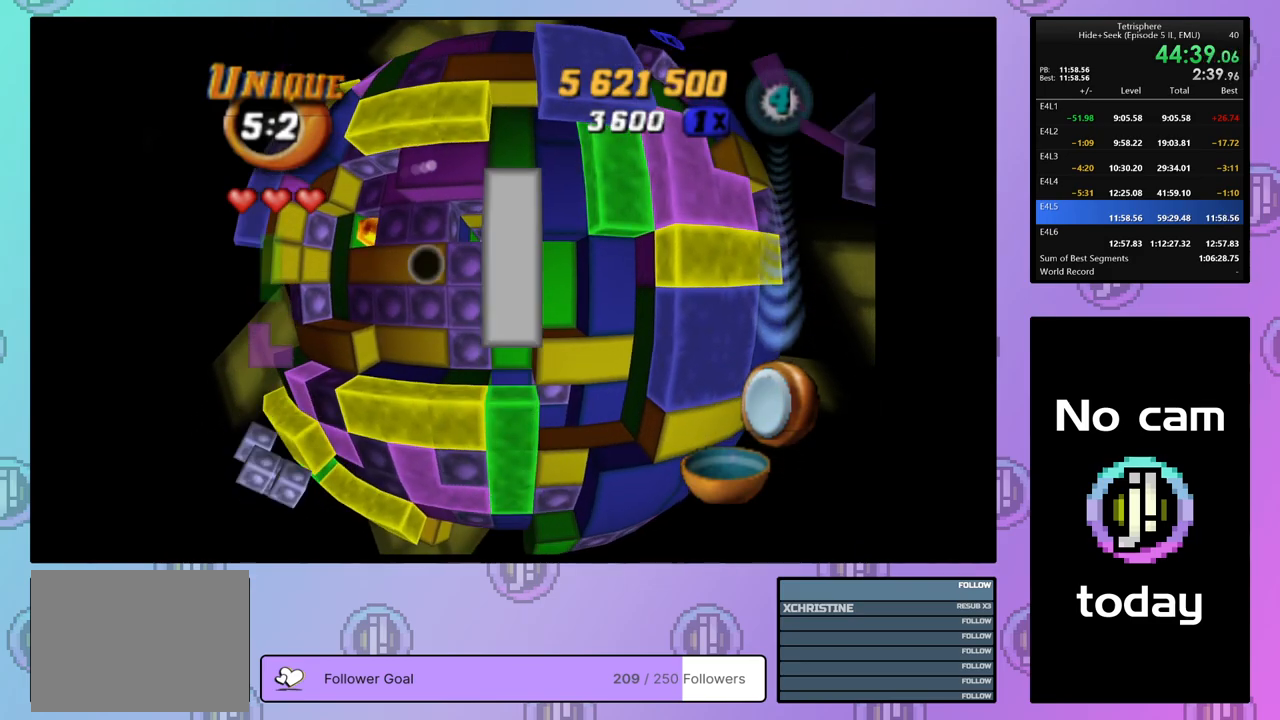
{"buttons": ["SQUARE", "DPAD_DOWN"], "right_stick": "center", "events": [[83, "DPAD_LEFT", "up"], [117, "SQUARE", "down"], [217, "DPAD_UP", "down"], [317, "DPAD_UP", "up"], [450, "DPAD_DOWN", "down"]]}
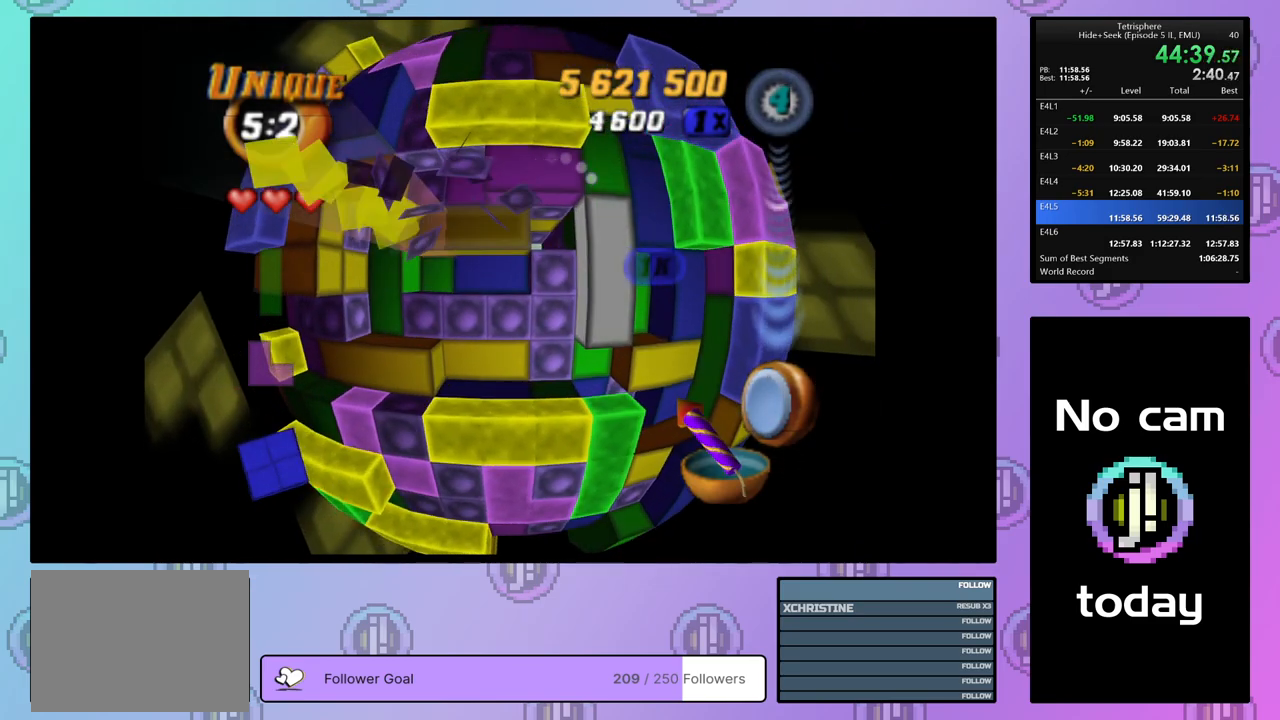
{"buttons": ["CROSS", "DPAD_RIGHT"], "right_stick": "center", "events": [[17, "DPAD_DOWN", "up"], [83, "DPAD_DOWN", "down"], [167, "DPAD_DOWN", "up"], [317, "SQUARE", "up"], [417, "CROSS", "down"], [483, "DPAD_RIGHT", "down"]]}
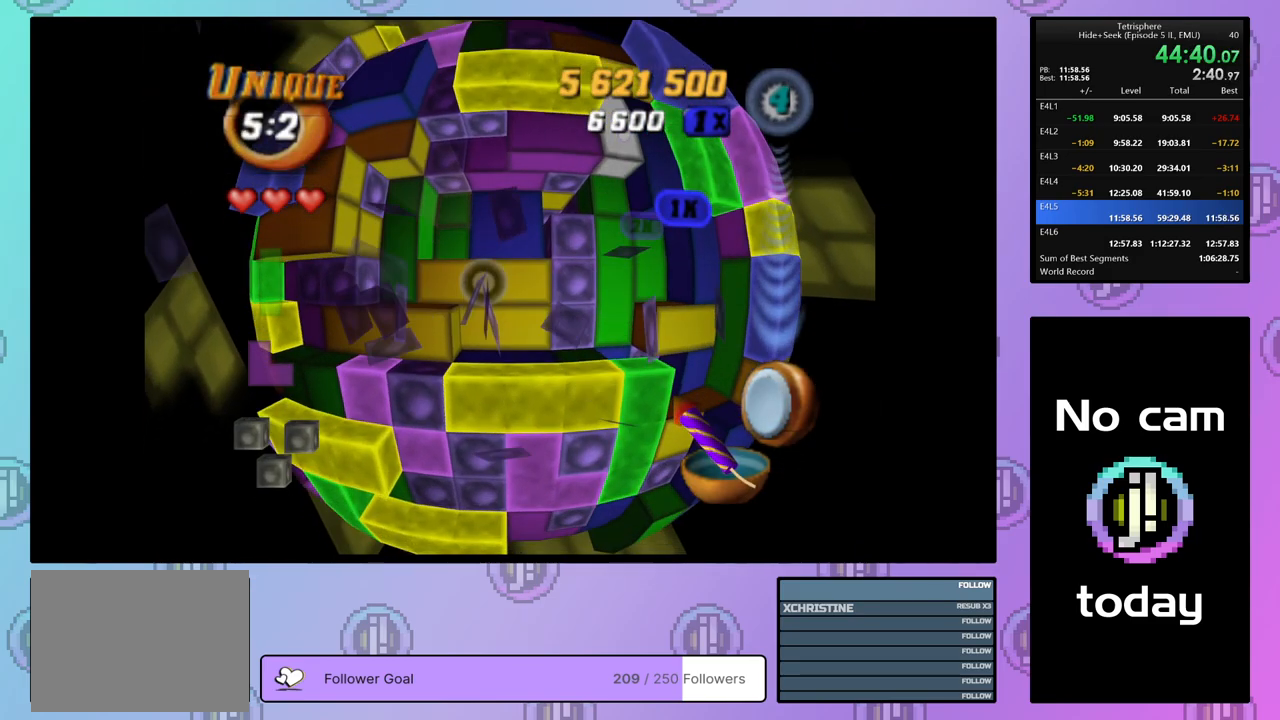
{"buttons": [], "right_stick": "center", "events": [[33, "CROSS", "up"], [83, "DPAD_RIGHT", "up"], [183, "DPAD_UP", "down"], [200, "right_stick", "down"], [267, "DPAD_UP", "up"], [267, "right_stick", "center"], [400, "DPAD_UP", "down"], [450, "DPAD_UP", "up"]]}
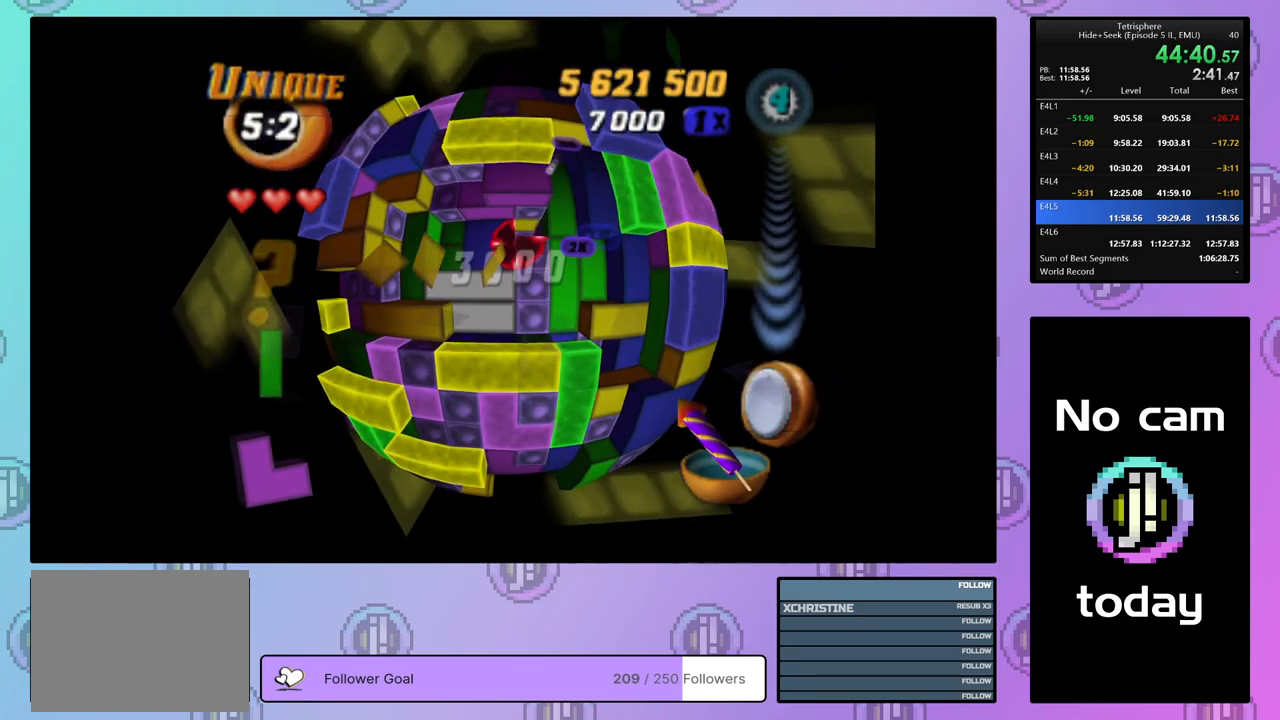
{"buttons": [], "right_stick": "center", "events": []}
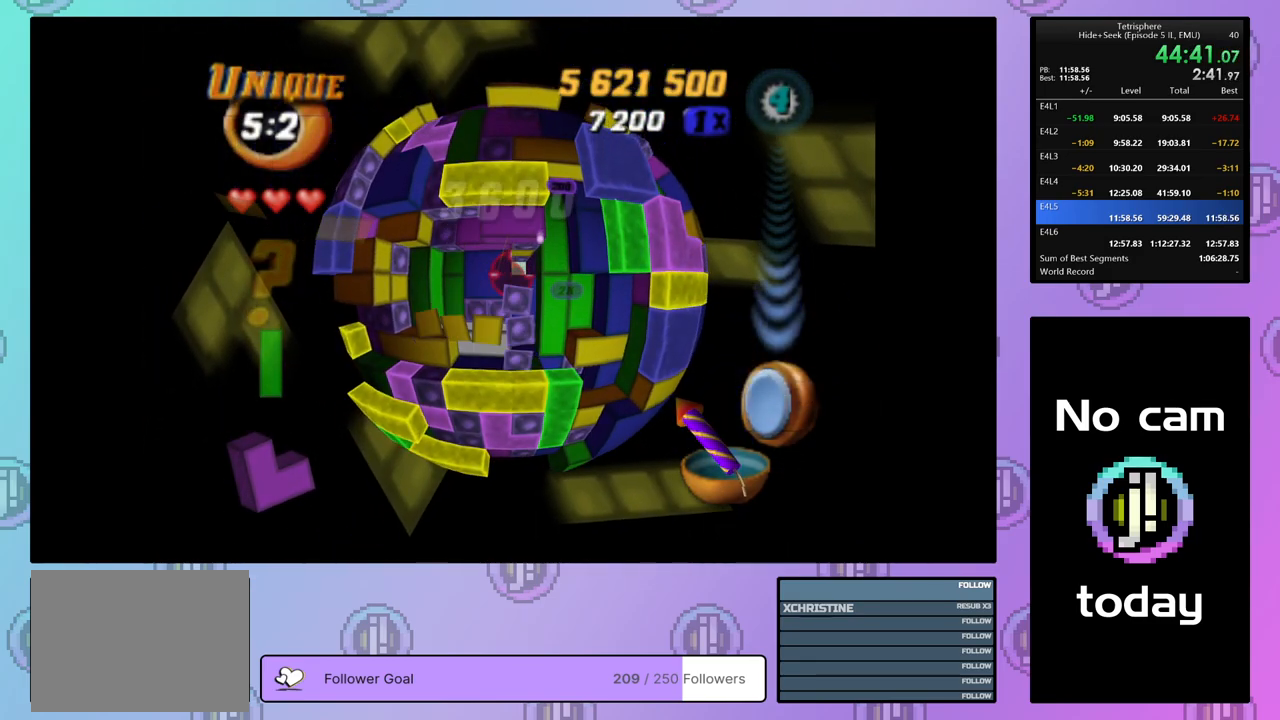
{"buttons": [], "right_stick": "center", "events": []}
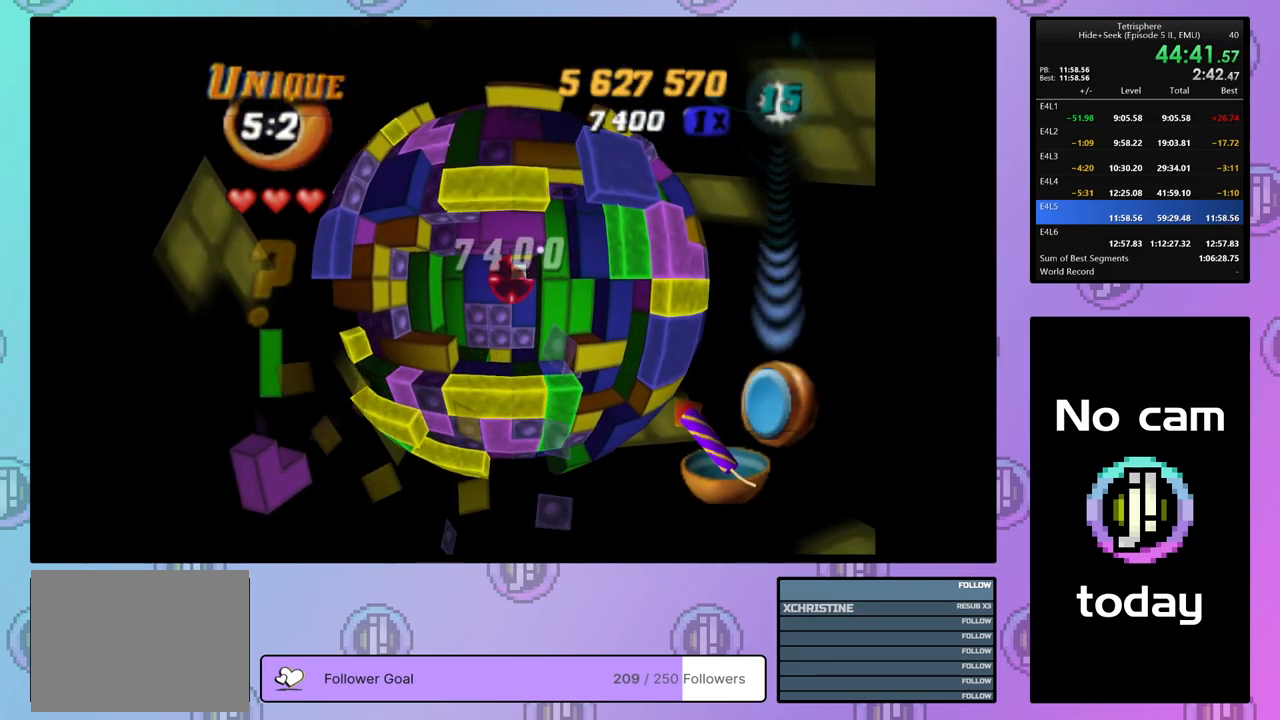
{"buttons": ["DPAD_DOWN"], "right_stick": "center", "events": [[17, "DPAD_RIGHT", "down"], [83, "DPAD_RIGHT", "up"], [183, "DPAD_RIGHT", "down"], [233, "DPAD_RIGHT", "up"], [333, "DPAD_DOWN", "down"], [417, "DPAD_DOWN", "up"], [467, "DPAD_DOWN", "down"]]}
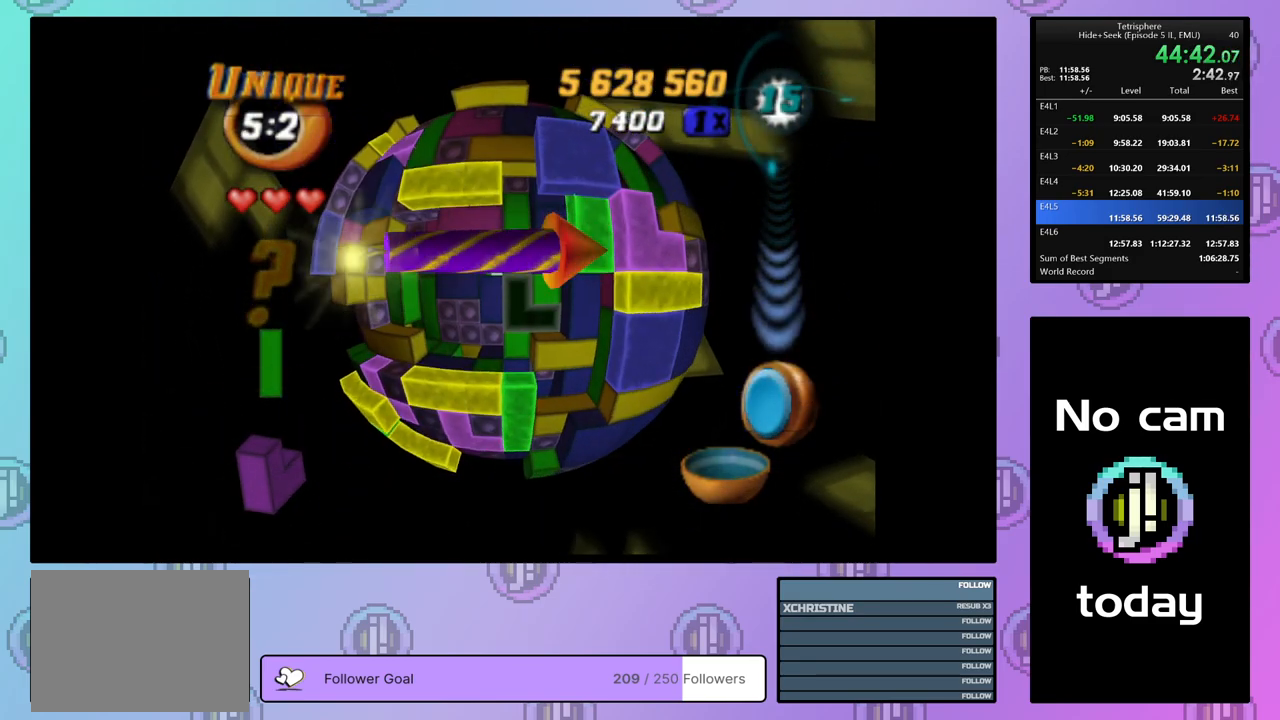
{"buttons": ["DPAD_UP"], "right_stick": "center", "events": [[33, "DPAD_DOWN", "up"], [250, "DPAD_UP", "down"], [333, "DPAD_UP", "up"], [417, "DPAD_UP", "down"]]}
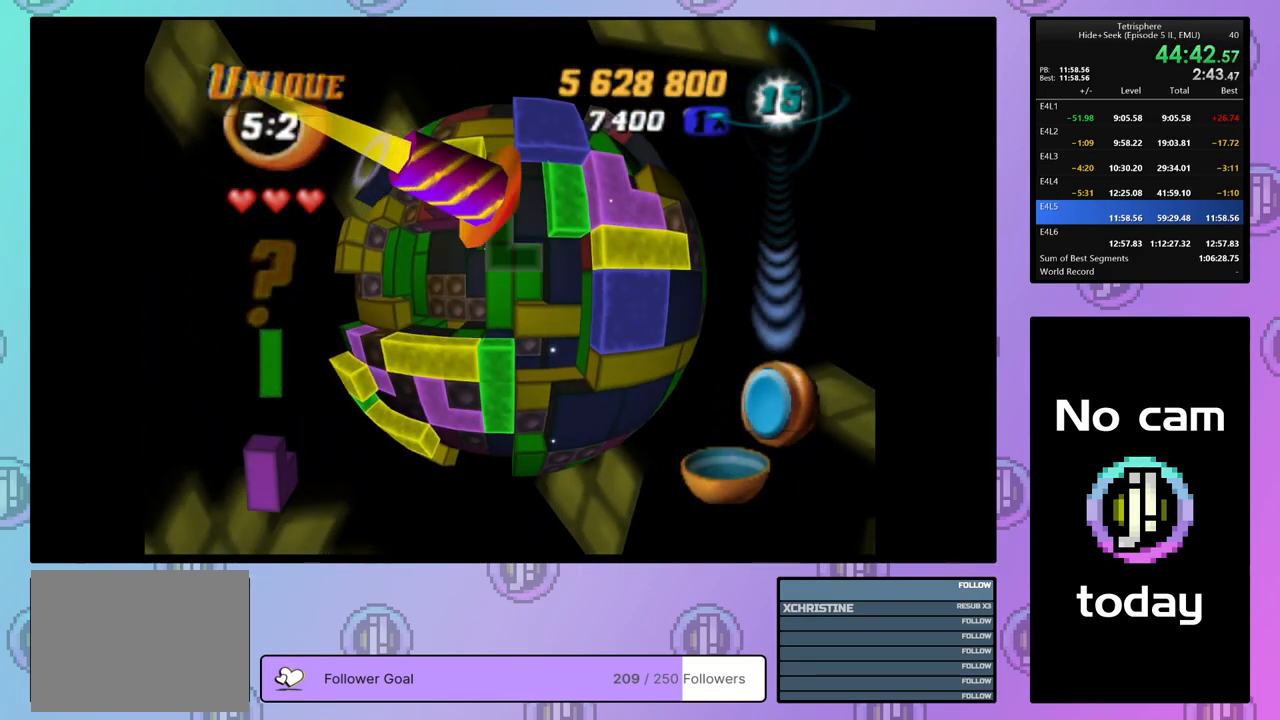
{"buttons": ["DPAD_RIGHT"], "right_stick": "center", "events": [[17, "DPAD_UP", "up"], [50, "DPAD_UP", "down"], [133, "DPAD_UP", "up"], [200, "DPAD_RIGHT", "down"], [300, "DPAD_RIGHT", "up"], [350, "DPAD_RIGHT", "down"], [450, "DPAD_RIGHT", "up"], [500, "DPAD_RIGHT", "down"]]}
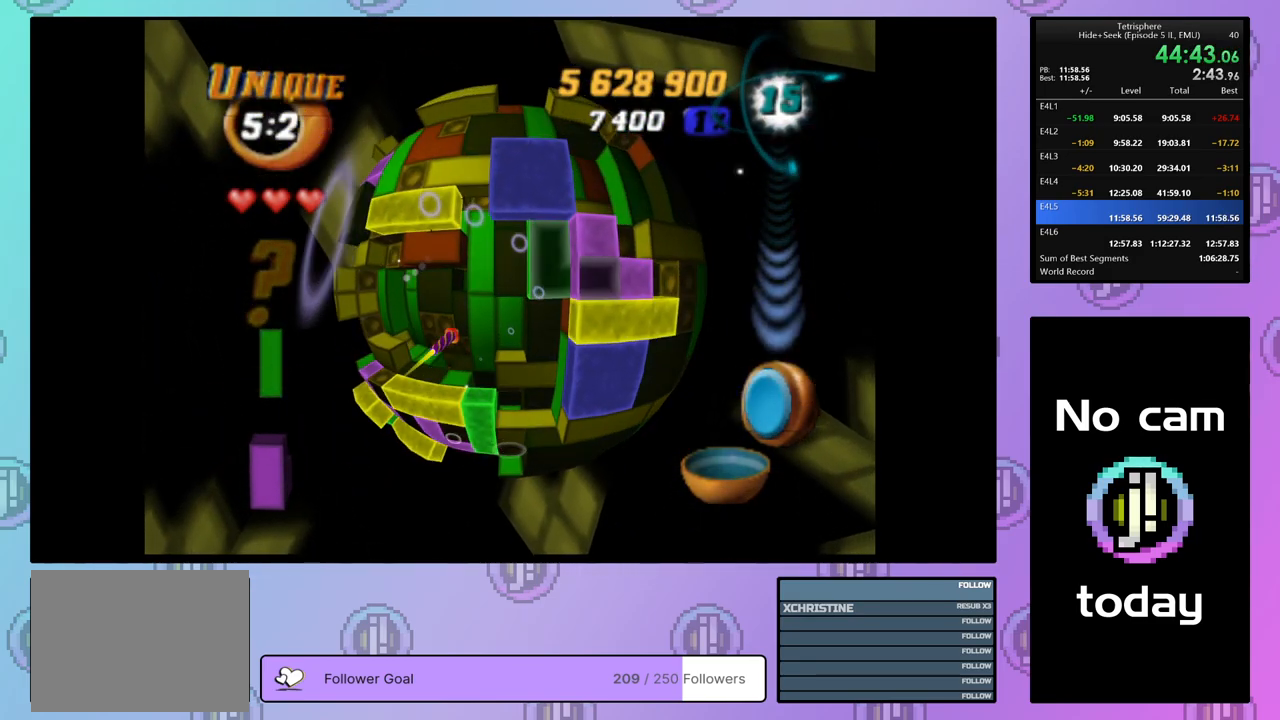
{"buttons": ["SQUARE", "DPAD_UP"], "right_stick": "center", "events": [[67, "SQUARE", "down"], [83, "DPAD_RIGHT", "up"], [183, "DPAD_UP", "down"], [267, "DPAD_UP", "up"], [333, "DPAD_UP", "down"], [417, "DPAD_UP", "up"], [467, "DPAD_UP", "down"]]}
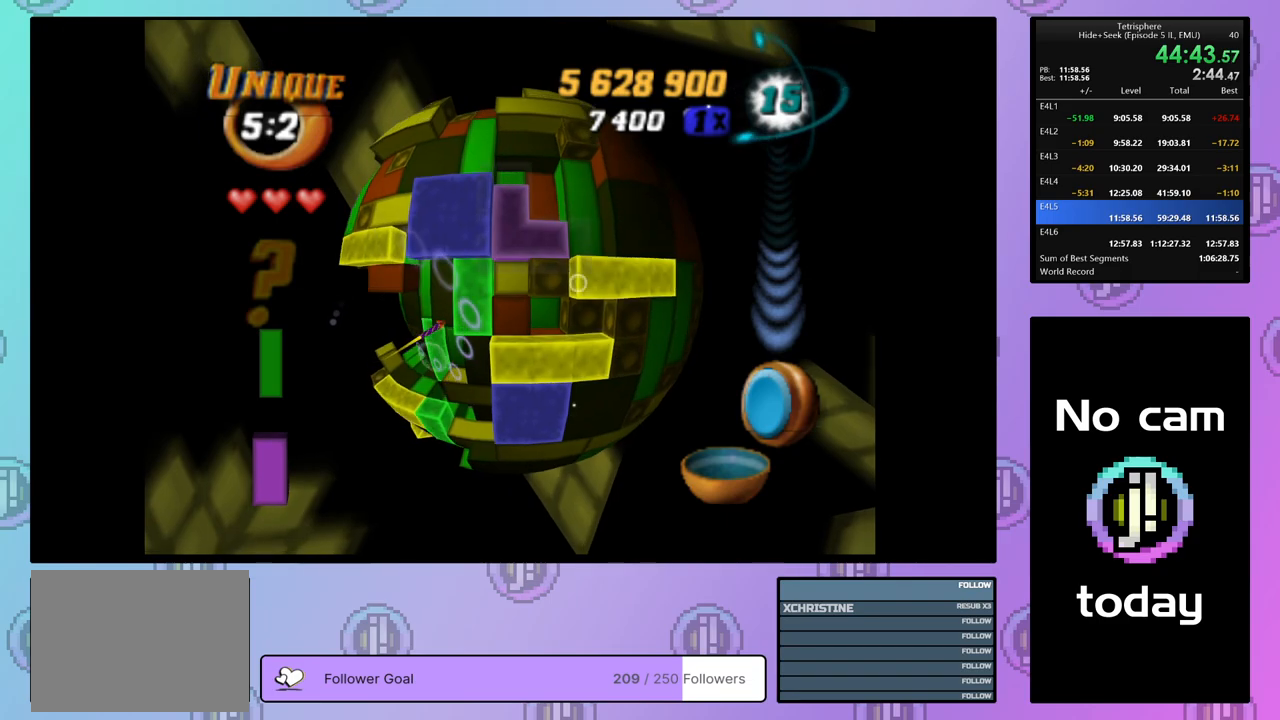
{"buttons": ["SQUARE"], "right_stick": "center", "events": [[67, "DPAD_UP", "up"], [133, "DPAD_UP", "down"], [233, "DPAD_UP", "up"], [300, "DPAD_RIGHT", "down"], [417, "DPAD_RIGHT", "up"]]}
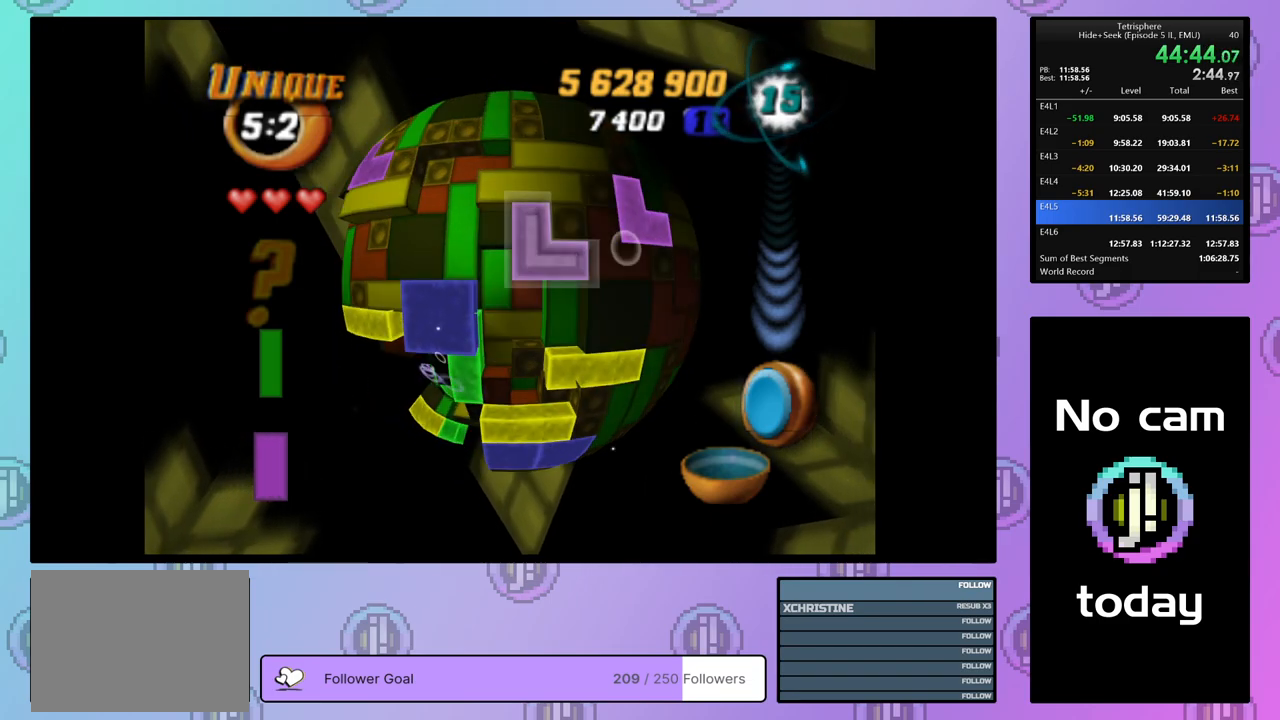
{"buttons": ["DPAD_DOWN", "DPAD_LEFT"], "right_stick": "center", "events": [[117, "SQUARE", "up"], [200, "CROSS", "down"], [283, "CROSS", "up"], [283, "DPAD_LEFT", "down"], [333, "DPAD_DOWN", "down"]]}
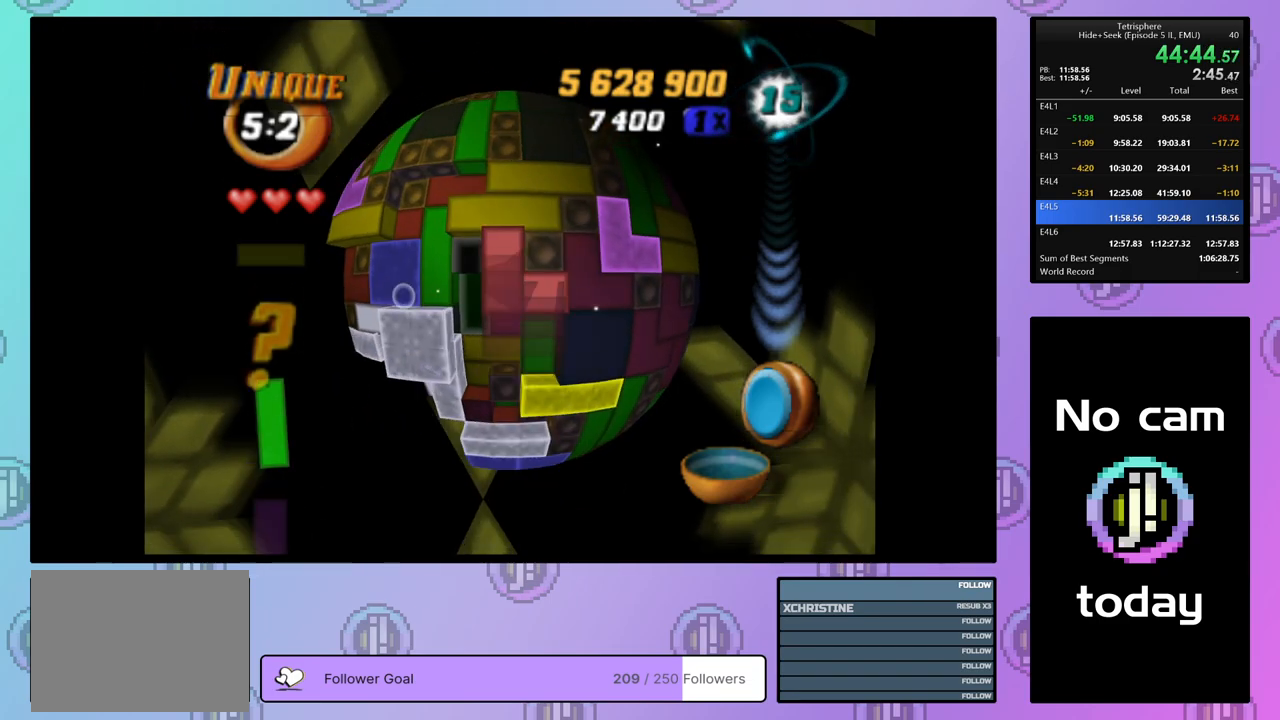
{"buttons": [], "right_stick": "center", "events": [[183, "DPAD_DOWN", "up"], [233, "DPAD_LEFT", "up"]]}
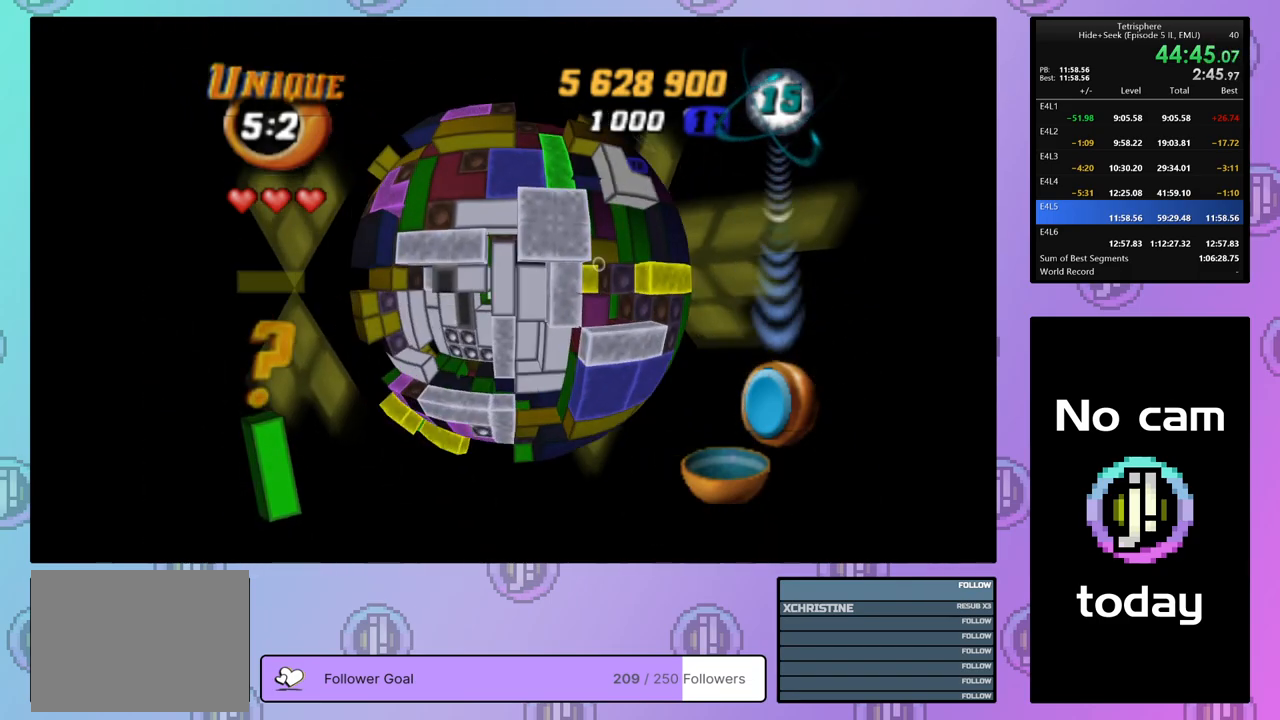
{"buttons": [], "right_stick": "center", "events": [[100, "DPAD_RIGHT", "down"], [200, "DPAD_RIGHT", "up"], [300, "DPAD_RIGHT", "down"], [367, "DPAD_RIGHT", "up"]]}
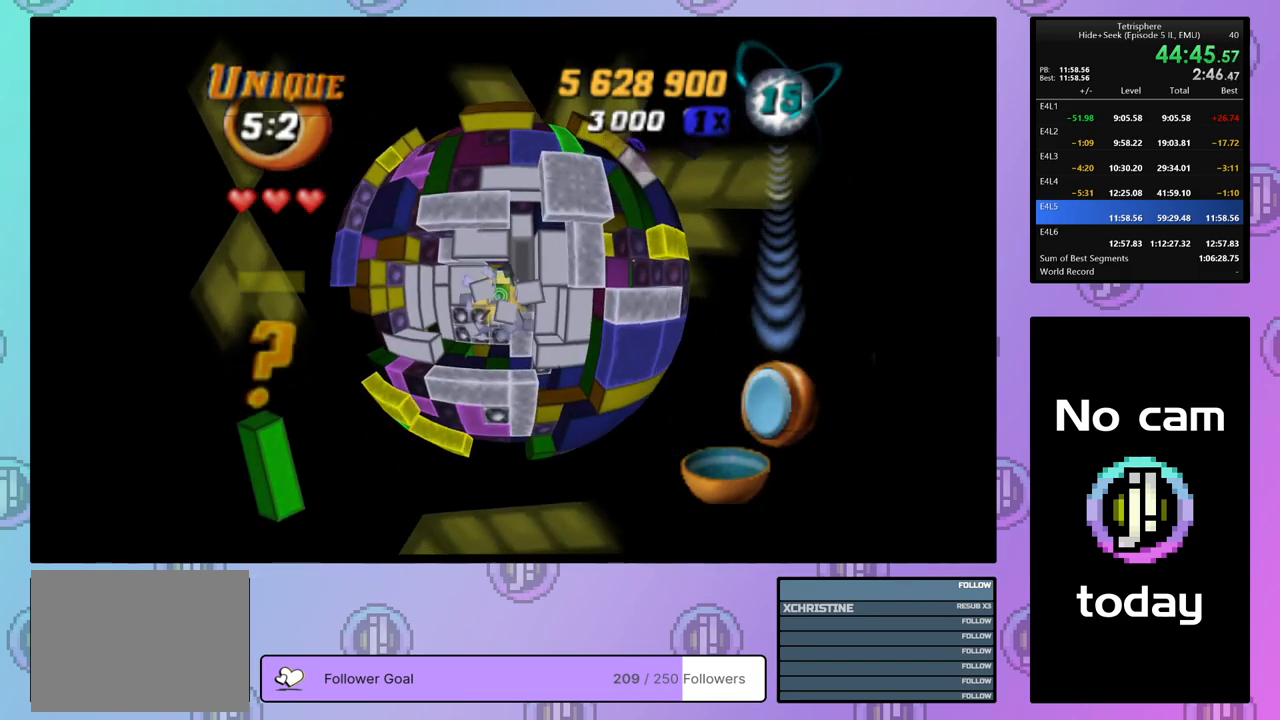
{"buttons": [], "right_stick": "center", "events": [[50, "DPAD_LEFT", "down"], [117, "DPAD_LEFT", "up"]]}
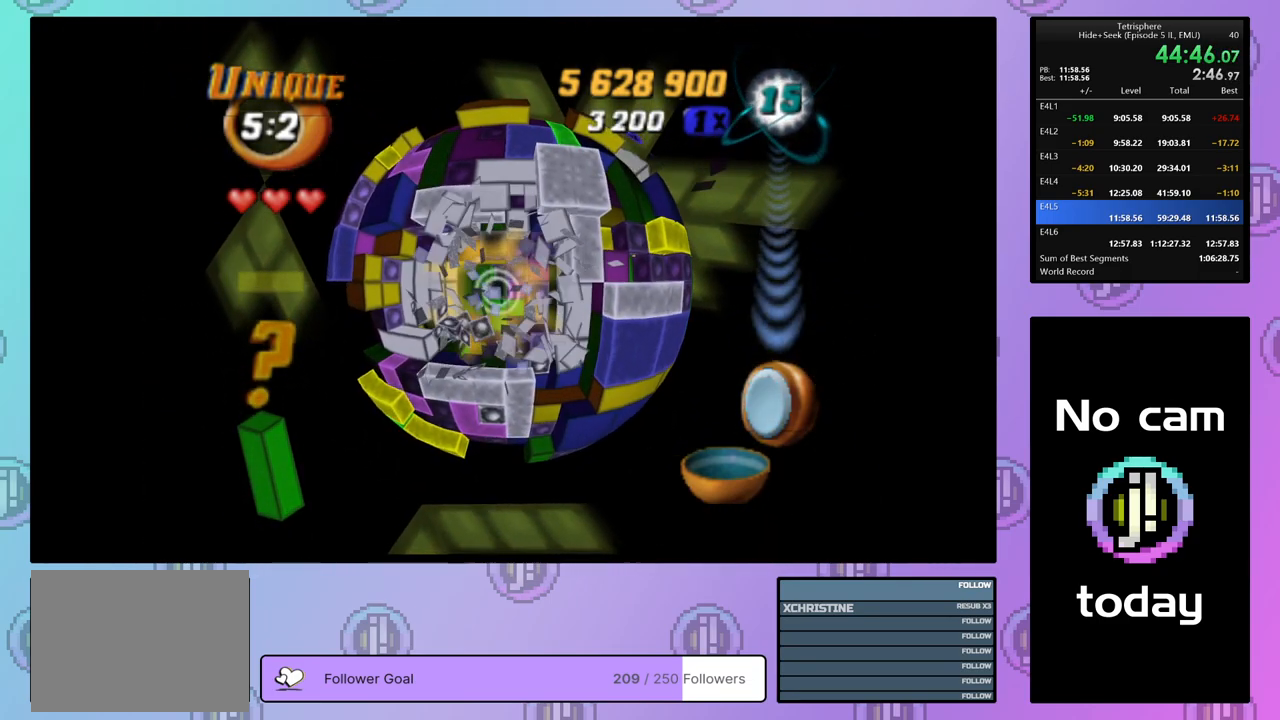
{"buttons": ["DPAD_UP"], "right_stick": "center", "events": [[450, "DPAD_UP", "down"]]}
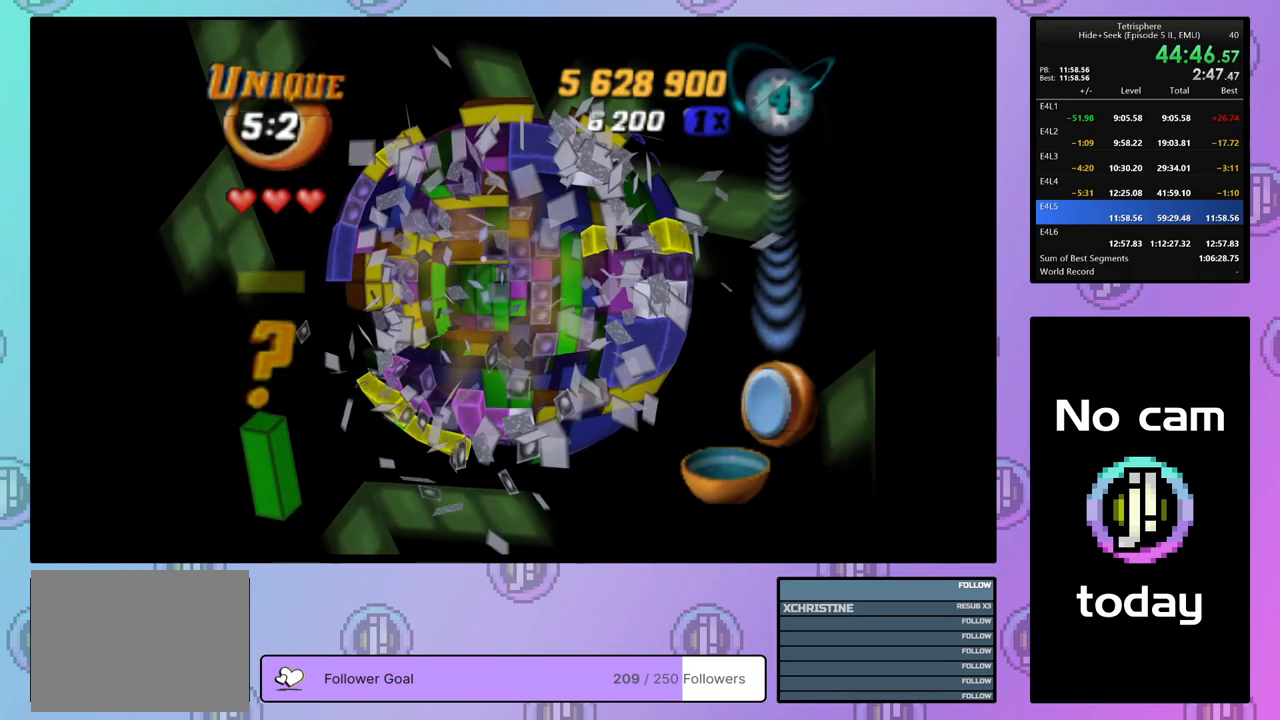
{"buttons": ["SQUARE", "DPAD_DOWN"], "right_stick": "center", "events": [[17, "DPAD_UP", "up"], [83, "DPAD_UP", "down"], [183, "DPAD_UP", "up"], [233, "DPAD_UP", "down"], [317, "DPAD_UP", "up"], [367, "SQUARE", "down"], [450, "DPAD_DOWN", "down"]]}
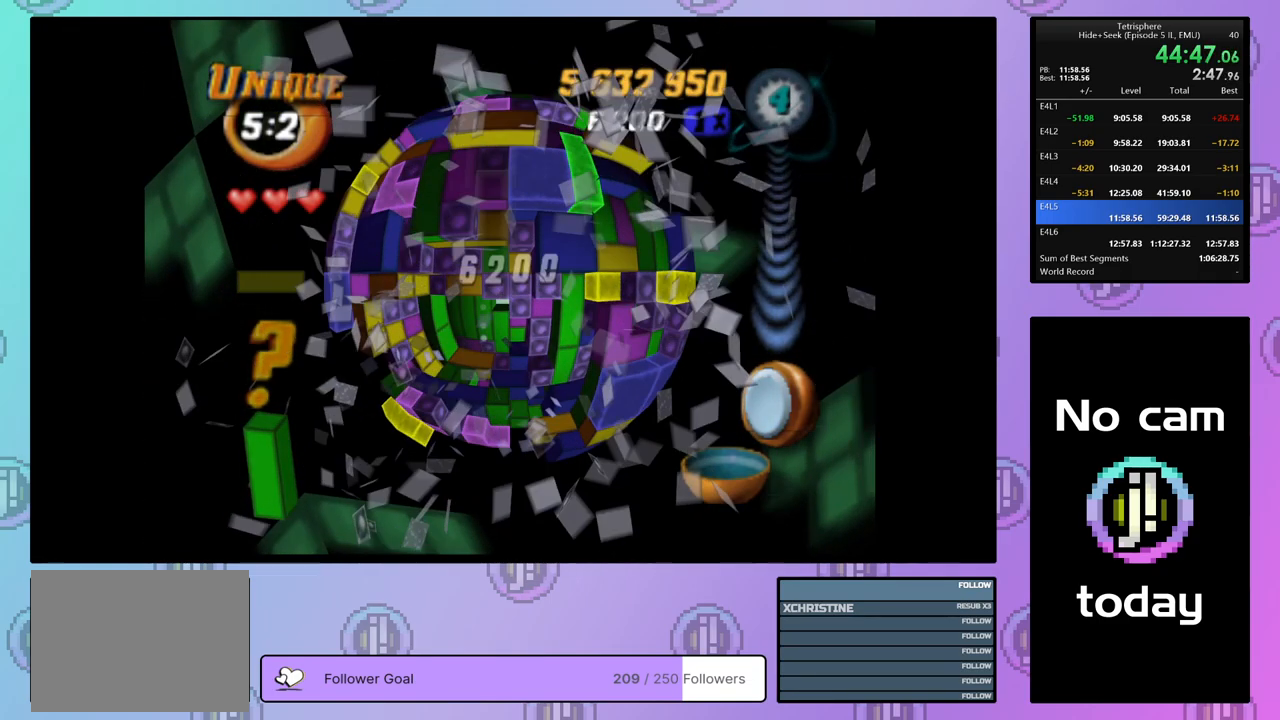
{"buttons": ["SQUARE"], "right_stick": "center", "events": [[33, "DPAD_DOWN", "up"], [100, "DPAD_DOWN", "down"], [167, "DPAD_DOWN", "up"], [250, "DPAD_DOWN", "down"], [333, "DPAD_DOWN", "up"], [400, "DPAD_DOWN", "down"], [500, "DPAD_DOWN", "up"]]}
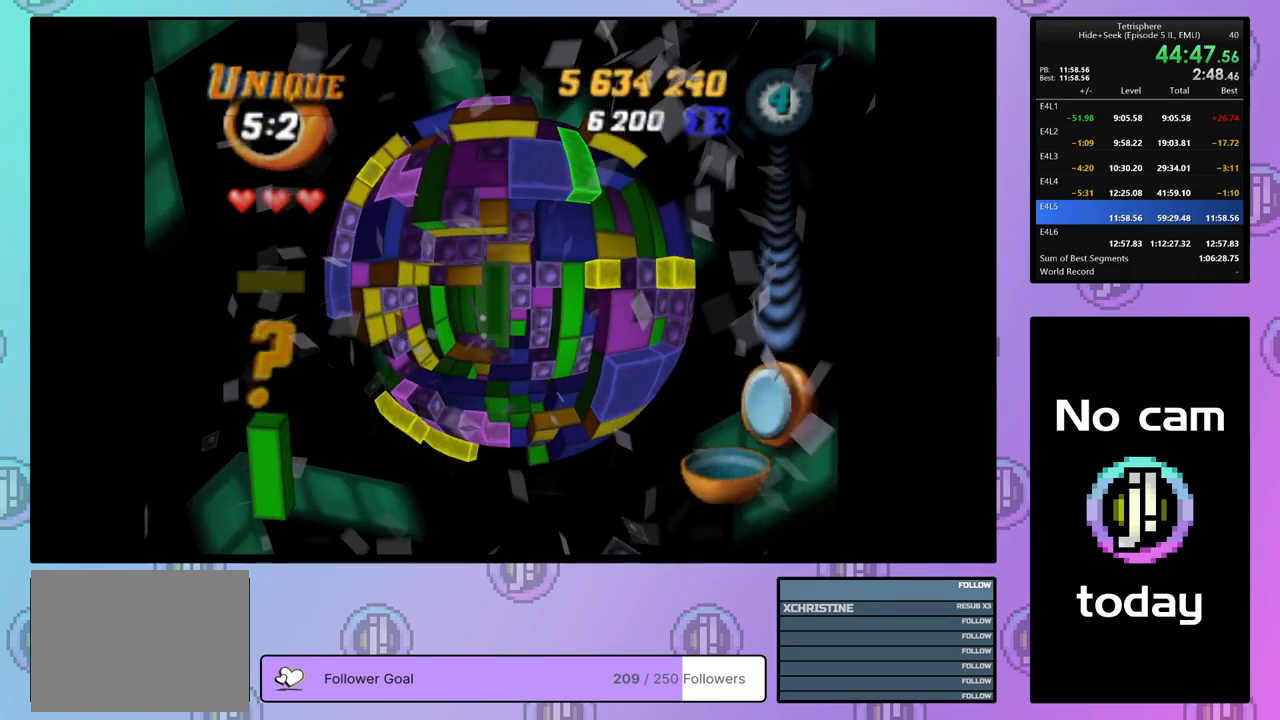
{"buttons": [], "right_stick": "center", "events": [[200, "DPAD_LEFT", "down"], [283, "DPAD_LEFT", "up"], [400, "SQUARE", "up"], [417, "DPAD_RIGHT", "down"], [500, "DPAD_RIGHT", "up"]]}
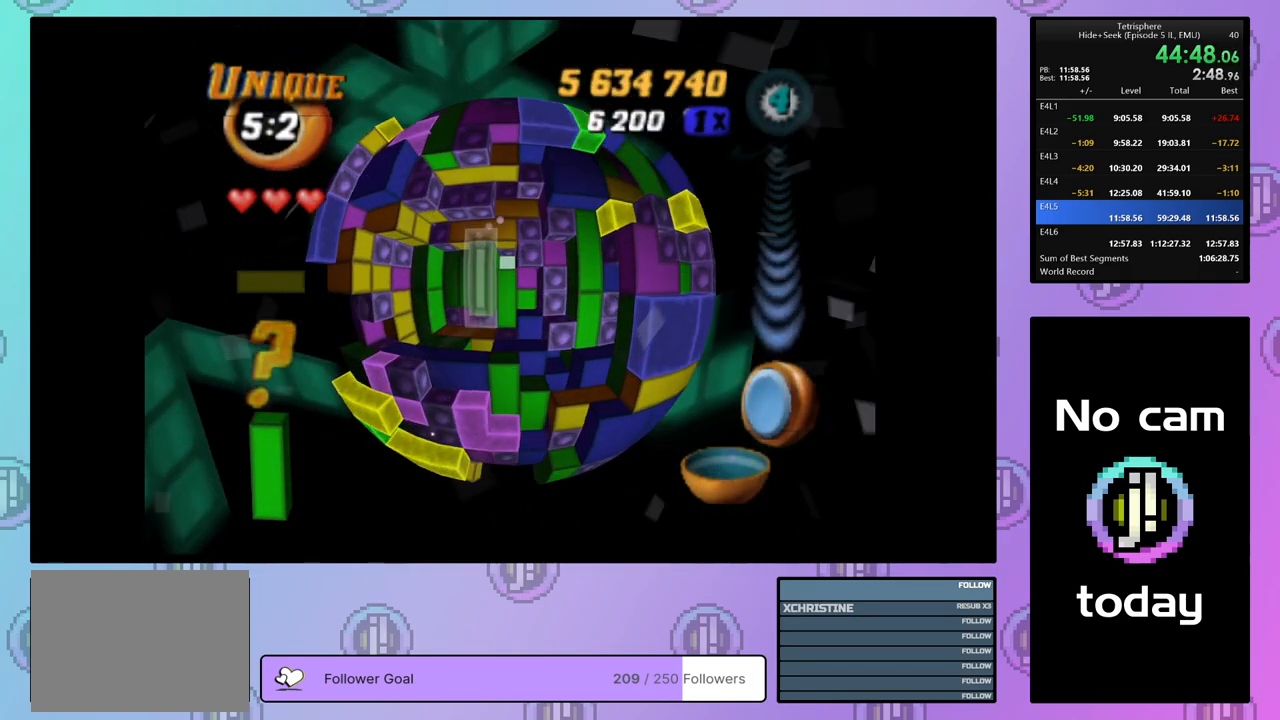
{"buttons": [], "right_stick": "center", "events": [[100, "DPAD_DOWN", "down"], [183, "DPAD_DOWN", "up"], [233, "SQUARE", "down"], [350, "DPAD_UP", "down"], [450, "DPAD_UP", "up"], [500, "SQUARE", "up"]]}
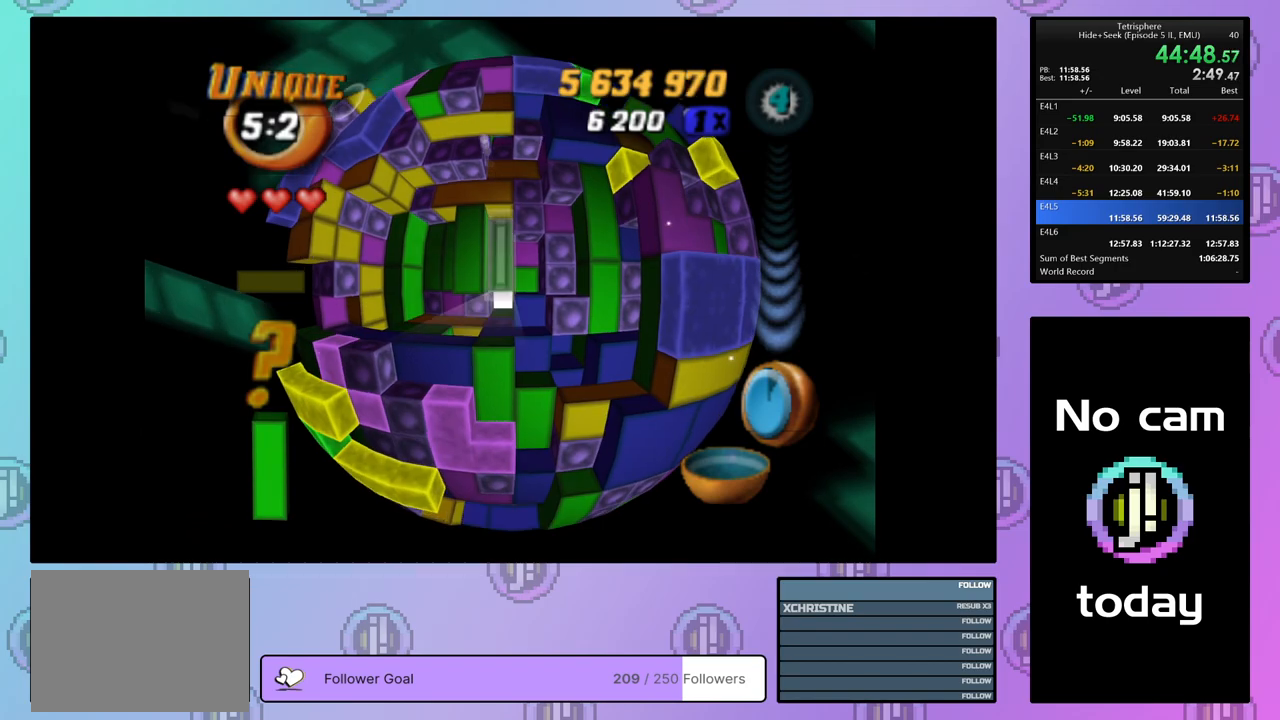
{"buttons": ["DPAD_UP"], "right_stick": "center", "events": [[83, "CROSS", "down"], [200, "CROSS", "up"], [350, "DPAD_UP", "down"], [433, "DPAD_UP", "up"], [500, "DPAD_UP", "down"]]}
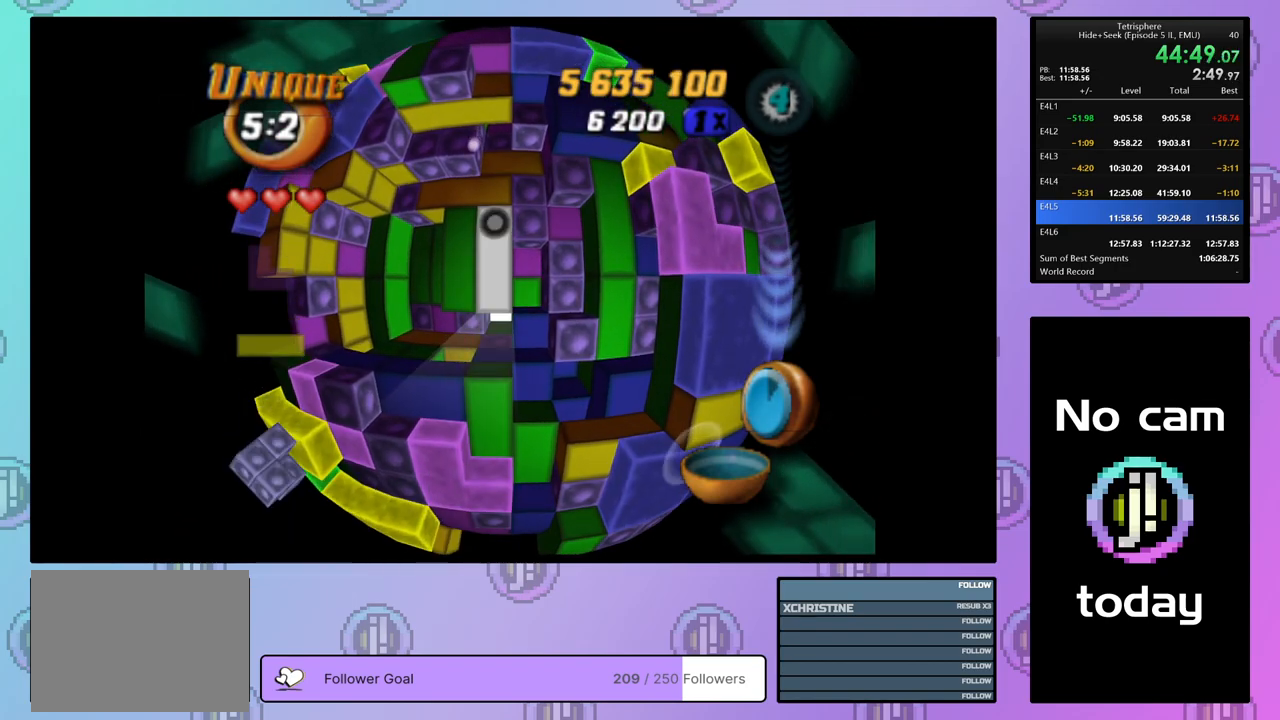
{"buttons": ["SQUARE"], "right_stick": "center", "events": [[83, "DPAD_UP", "up"], [217, "DPAD_LEFT", "down"], [233, "SQUARE", "down"], [283, "DPAD_LEFT", "up"], [400, "DPAD_RIGHT", "down"], [500, "DPAD_RIGHT", "up"]]}
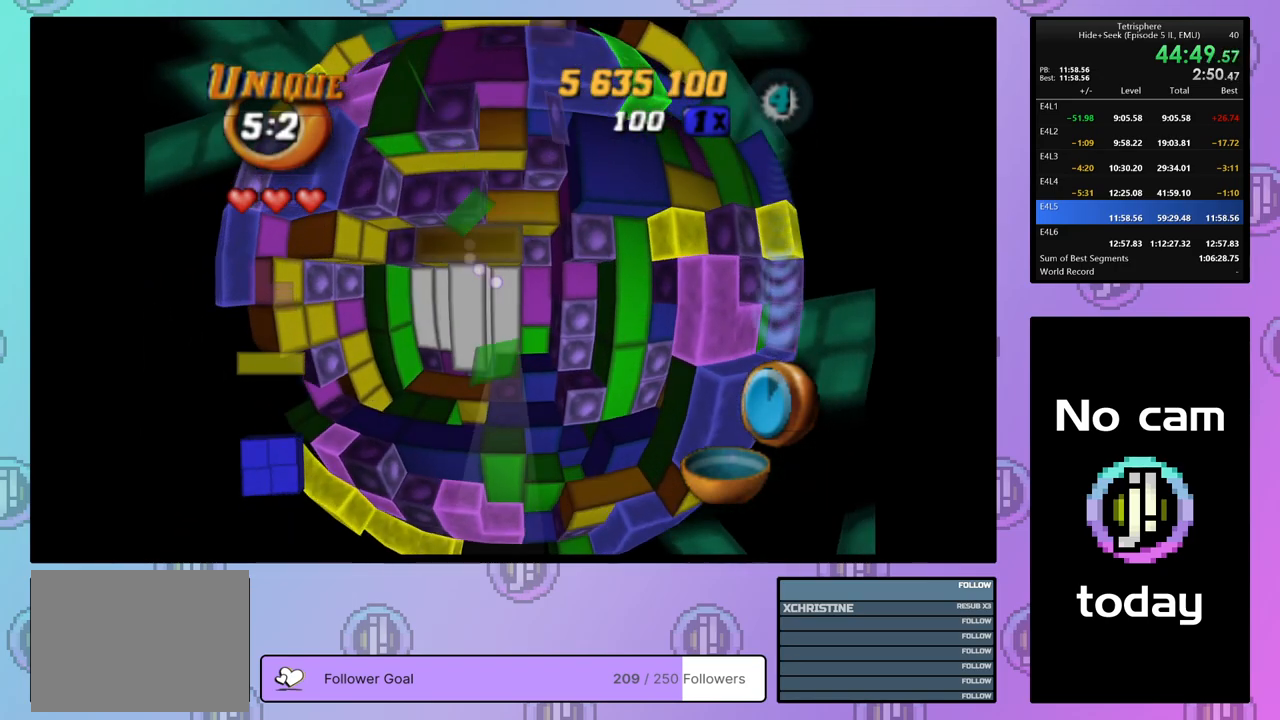
{"buttons": ["DPAD_DOWN"], "right_stick": "center", "events": [[233, "SQUARE", "up"], [350, "CROSS", "down"], [450, "CROSS", "up"], [467, "DPAD_DOWN", "down"]]}
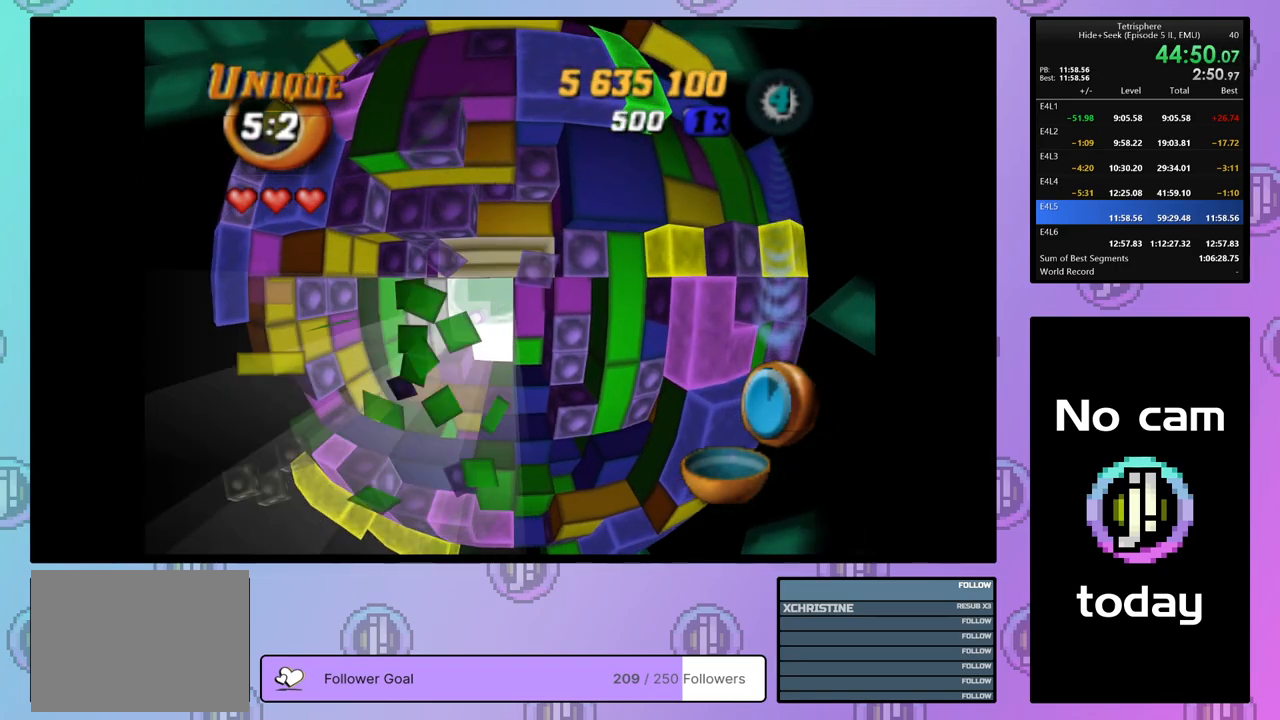
{"buttons": [], "right_stick": "center", "events": [[33, "DPAD_DOWN", "up"], [117, "DPAD_DOWN", "down"], [200, "DPAD_DOWN", "up"]]}
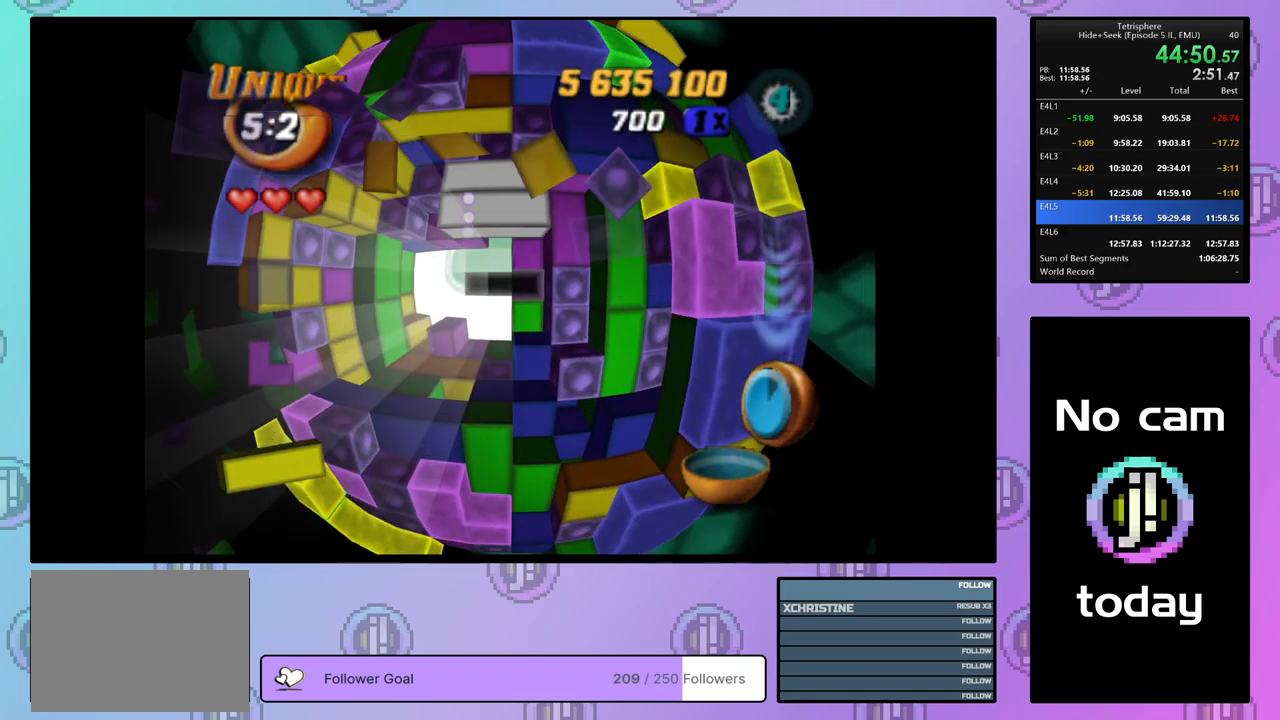
{"buttons": ["DPAD_UP"], "right_stick": "center", "events": [[317, "DPAD_UP", "down"], [400, "DPAD_UP", "up"], [483, "DPAD_UP", "down"]]}
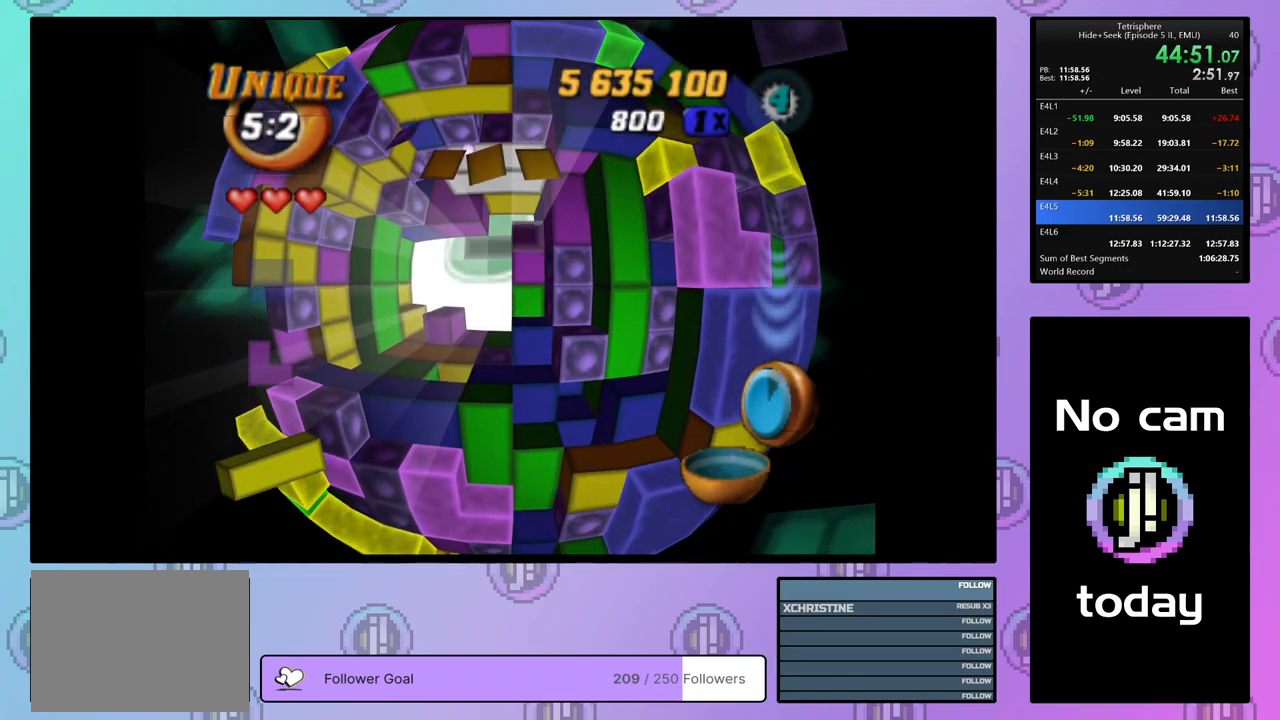
{"buttons": ["DPAD_UP"], "right_stick": "center", "events": [[33, "DPAD_UP", "up"], [150, "DPAD_RIGHT", "down"], [250, "DPAD_RIGHT", "up"], [450, "DPAD_UP", "down"]]}
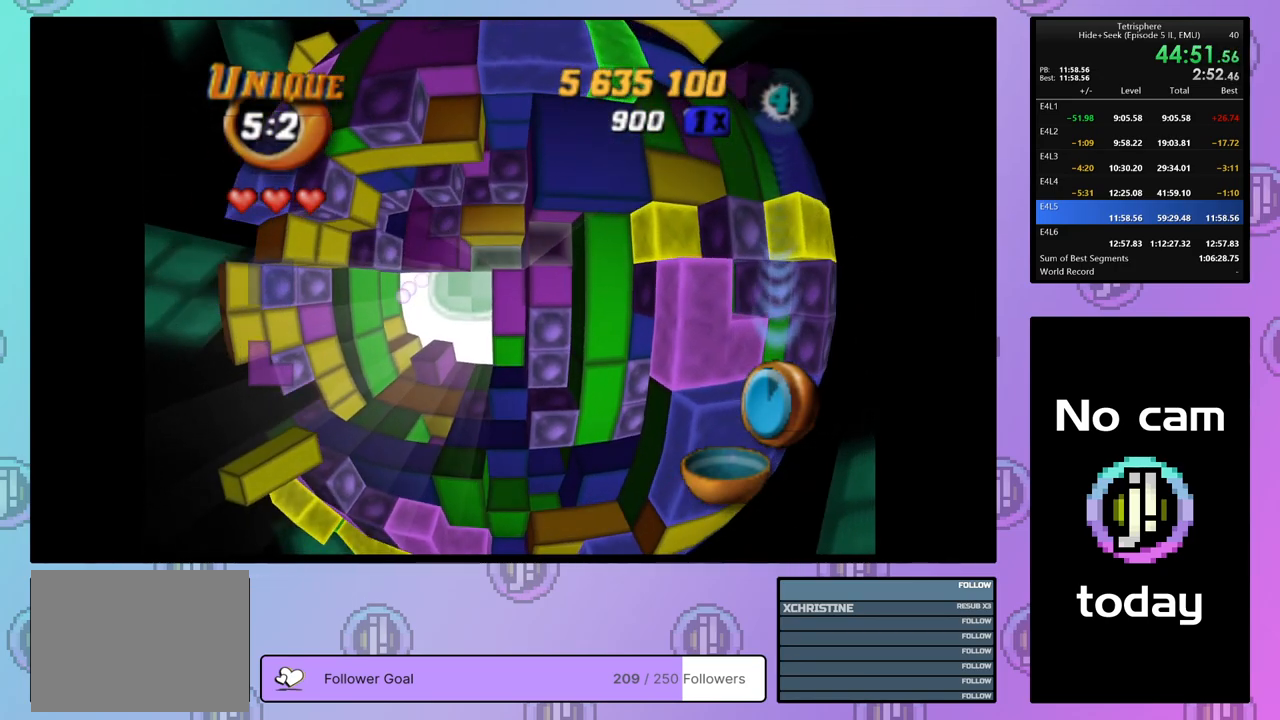
{"buttons": [], "right_stick": "center", "events": [[33, "DPAD_UP", "up"], [133, "DPAD_UP", "down"], [200, "DPAD_UP", "up"], [400, "DPAD_RIGHT", "down"], [467, "DPAD_RIGHT", "up"]]}
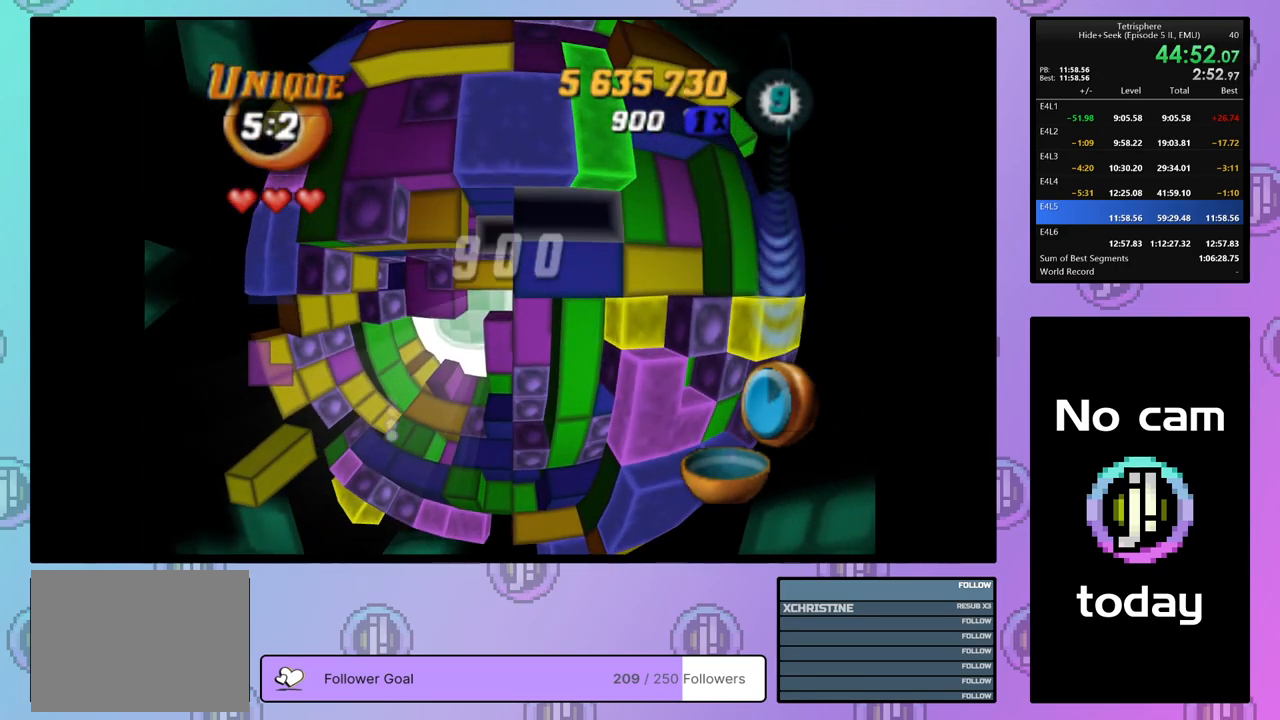
{"buttons": [], "right_stick": "center", "events": [[67, "DPAD_RIGHT", "down"], [150, "DPAD_RIGHT", "up"], [217, "DPAD_RIGHT", "down"], [317, "DPAD_RIGHT", "up"], [367, "DPAD_RIGHT", "down"], [467, "DPAD_RIGHT", "up"]]}
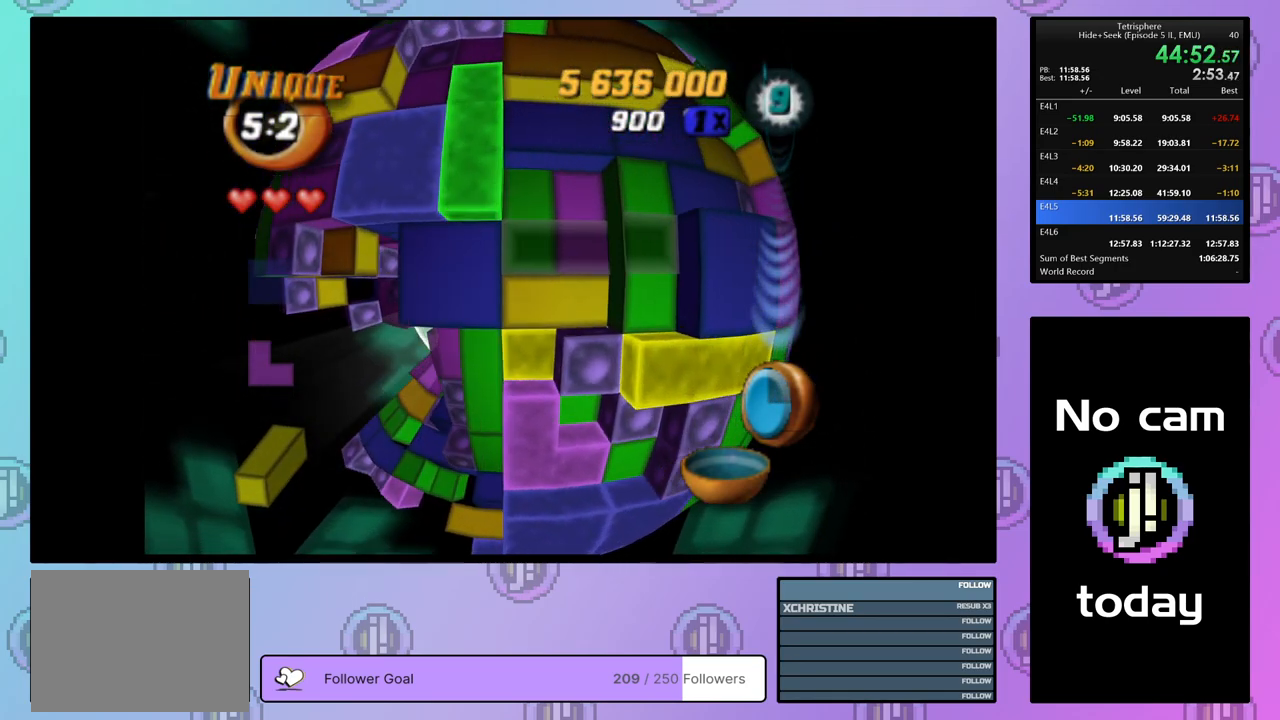
{"buttons": [], "right_stick": "center", "events": [[17, "DPAD_RIGHT", "down"], [117, "DPAD_RIGHT", "up"], [217, "DPAD_DOWN", "down"], [300, "DPAD_DOWN", "up"], [350, "DPAD_DOWN", "down"], [433, "DPAD_DOWN", "up"]]}